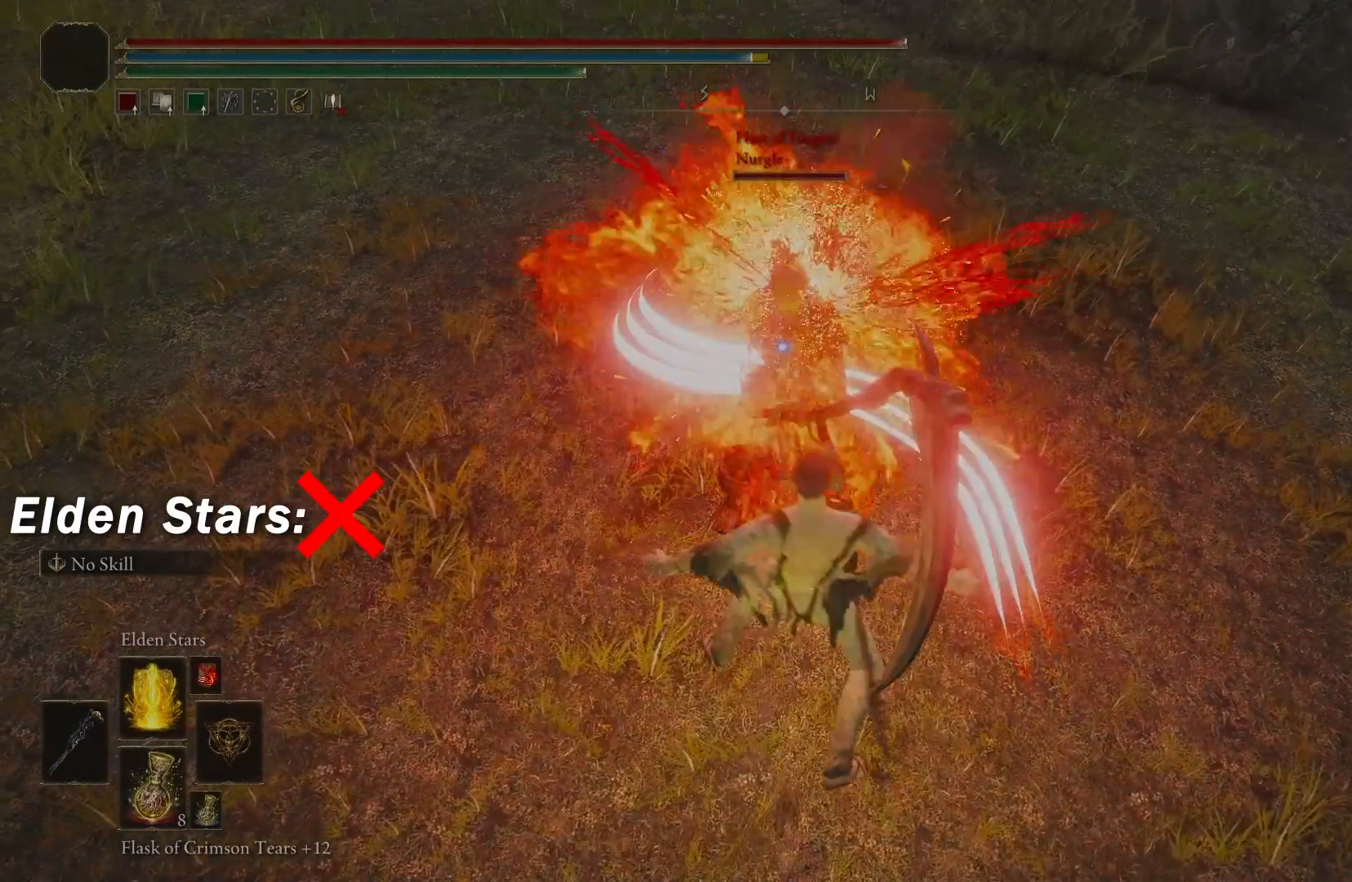
Gameplay with a controller (Xbox layout); each line is a JSON object with the inputs held at the frame after it. "events" lists button and stick changes between this image and that frame as [ms after this image, input, new state], when the widget could be followed in between.
{"buttons": [], "left_stick": "center", "right_stick": "center", "events": []}
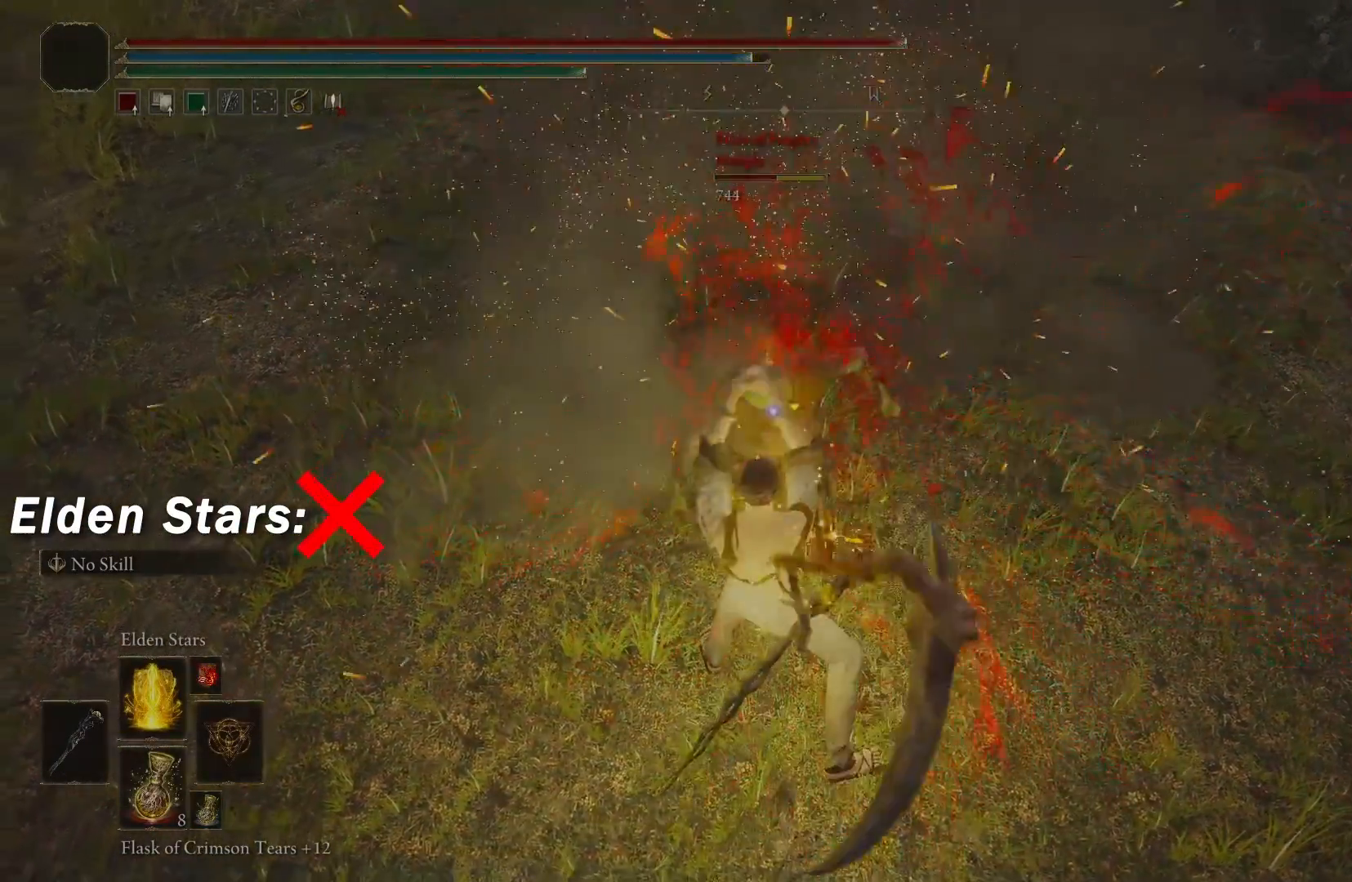
{"buttons": [], "left_stick": "center", "right_stick": "center", "events": []}
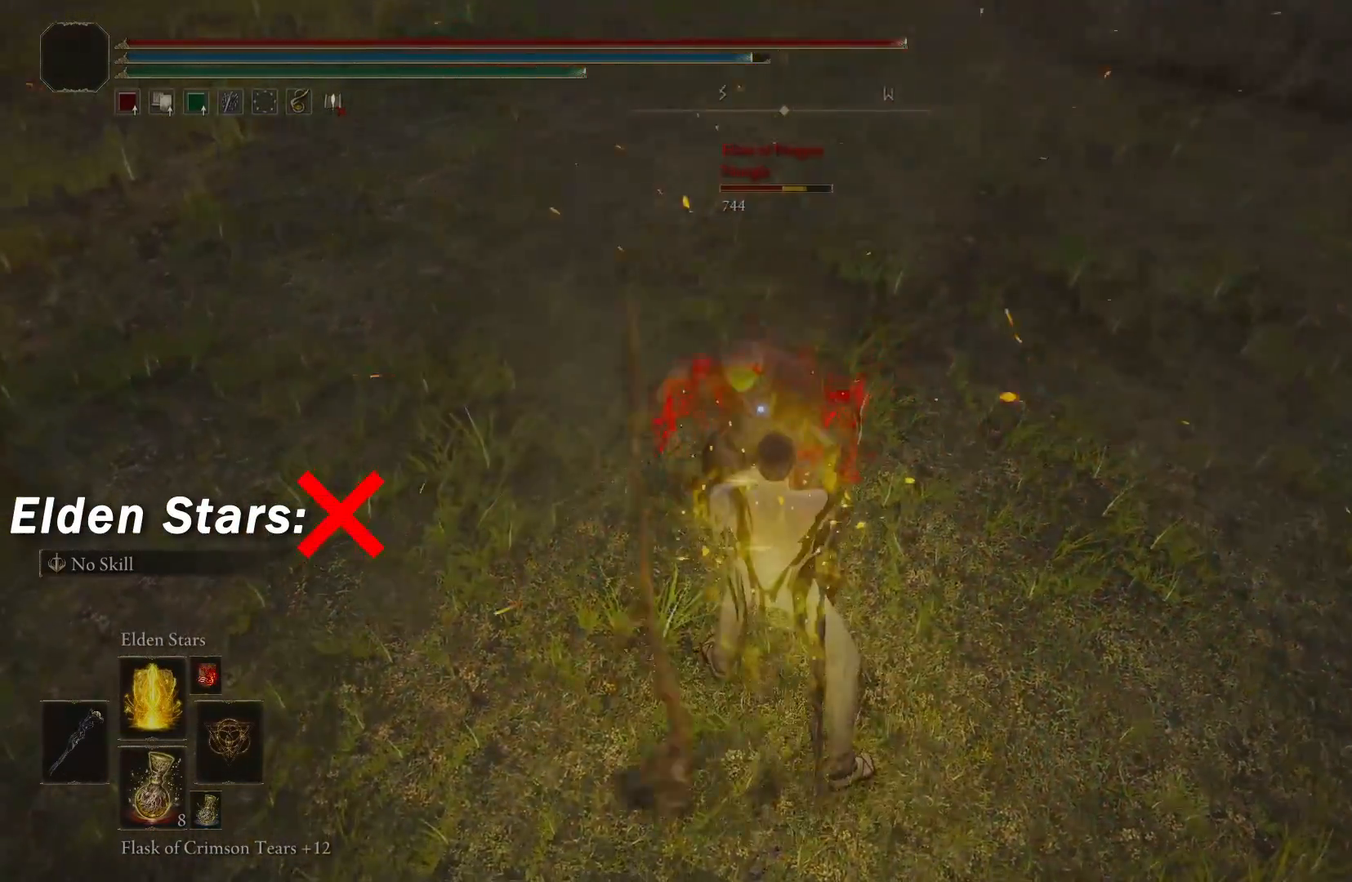
{"buttons": [], "left_stick": "center", "right_stick": "center", "events": []}
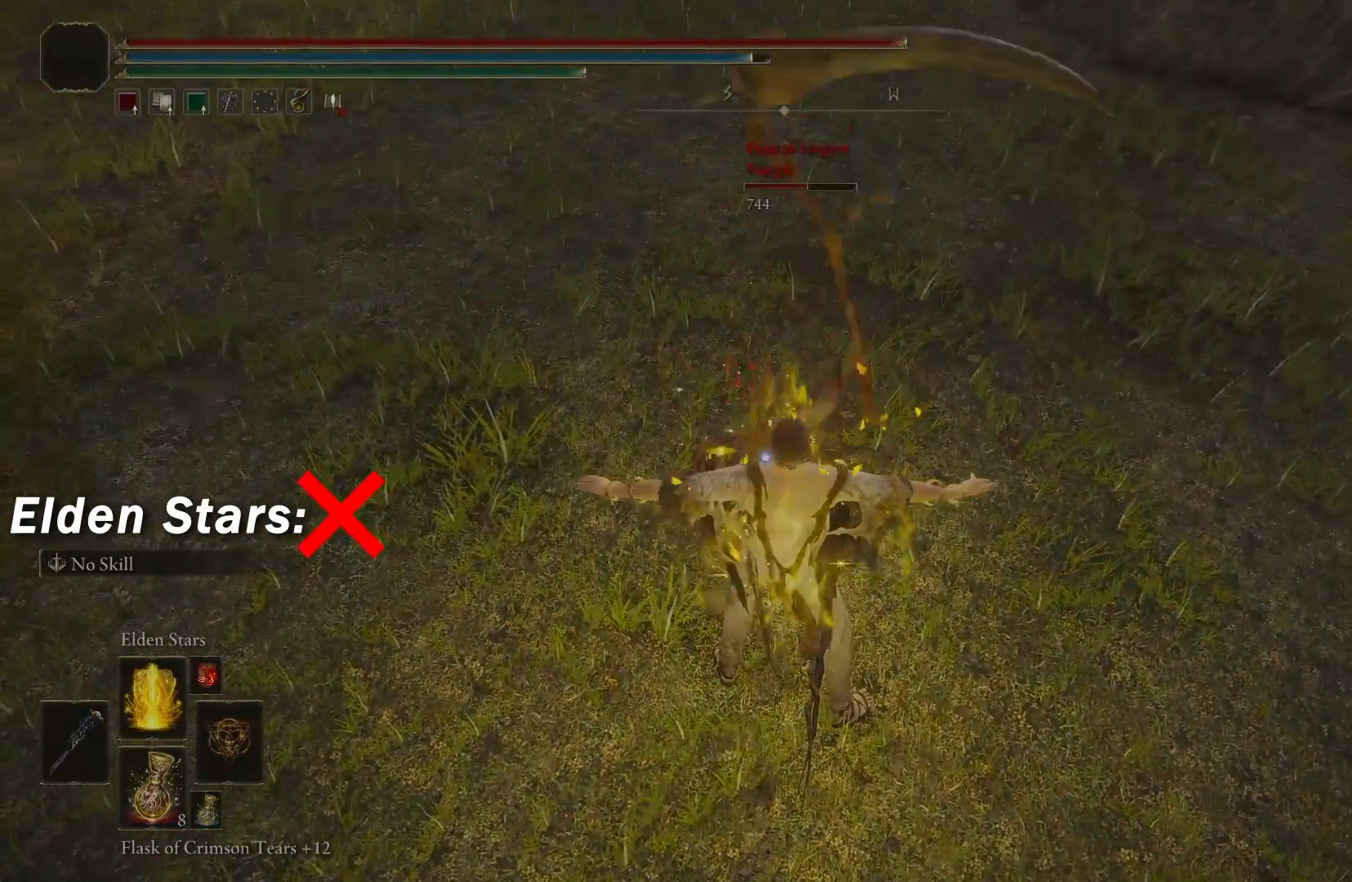
{"buttons": [], "left_stick": "center", "right_stick": "center", "events": []}
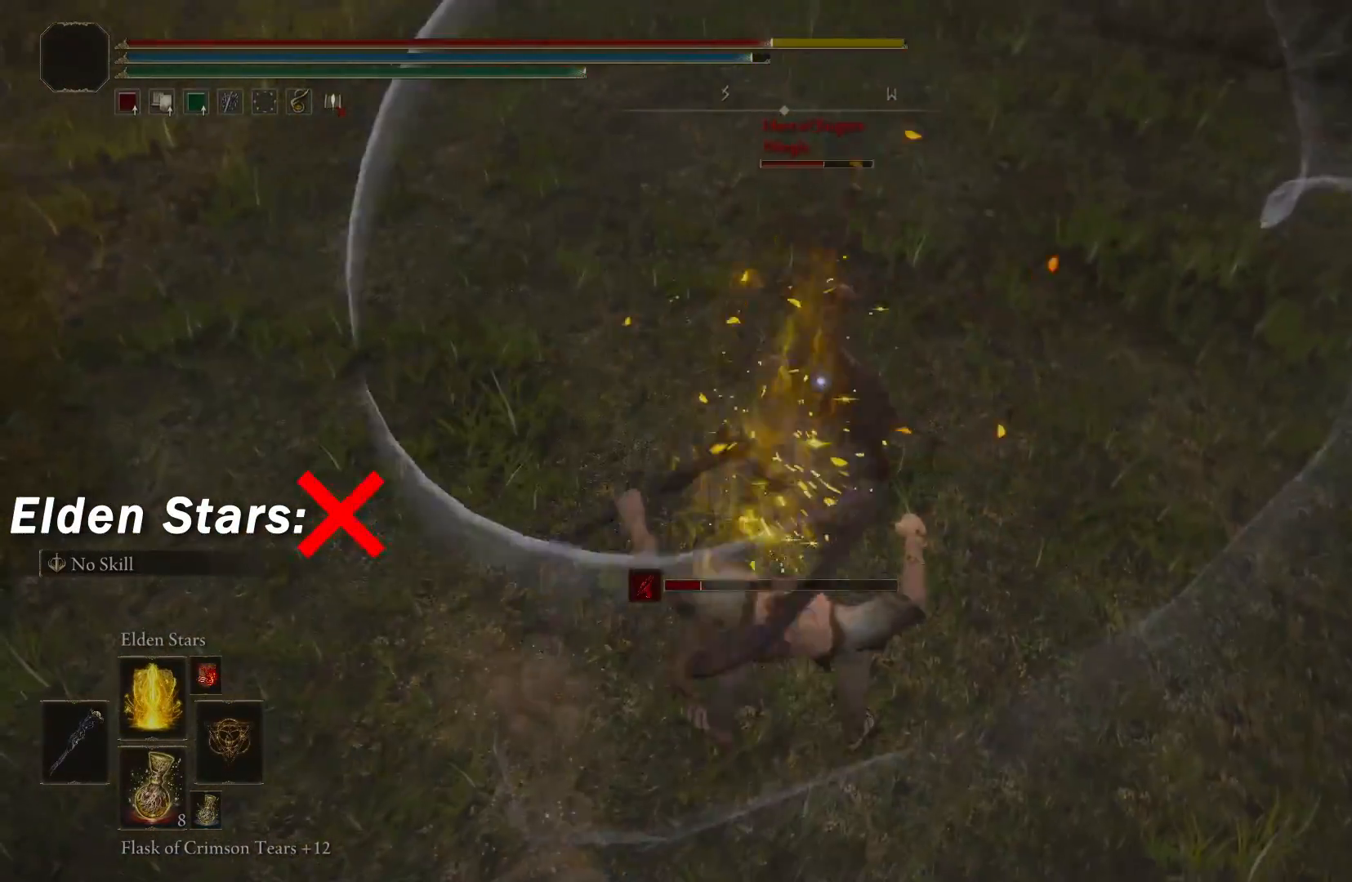
{"buttons": [], "left_stick": "center", "right_stick": "center", "events": []}
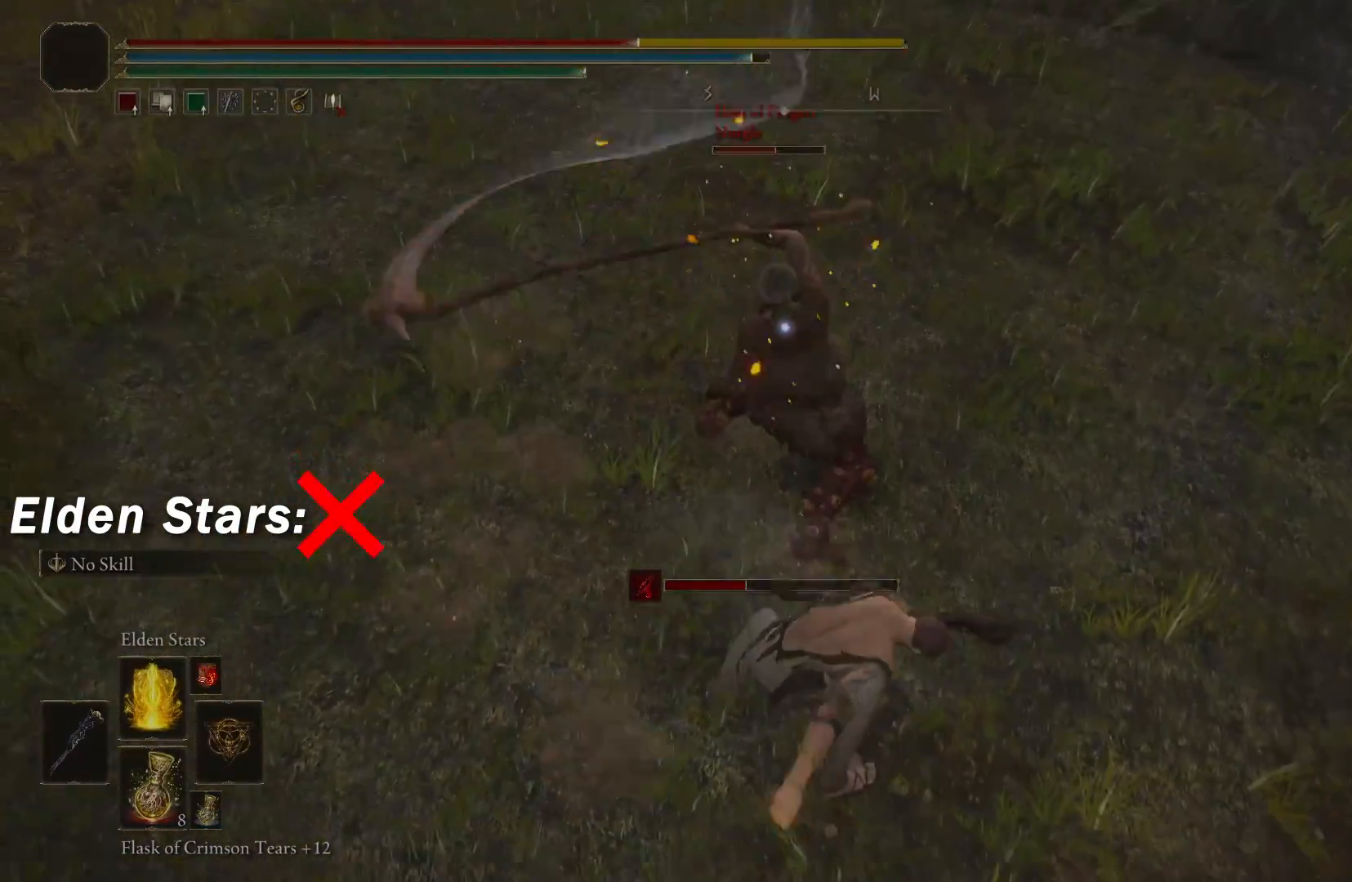
{"buttons": [], "left_stick": "center", "right_stick": "center", "events": []}
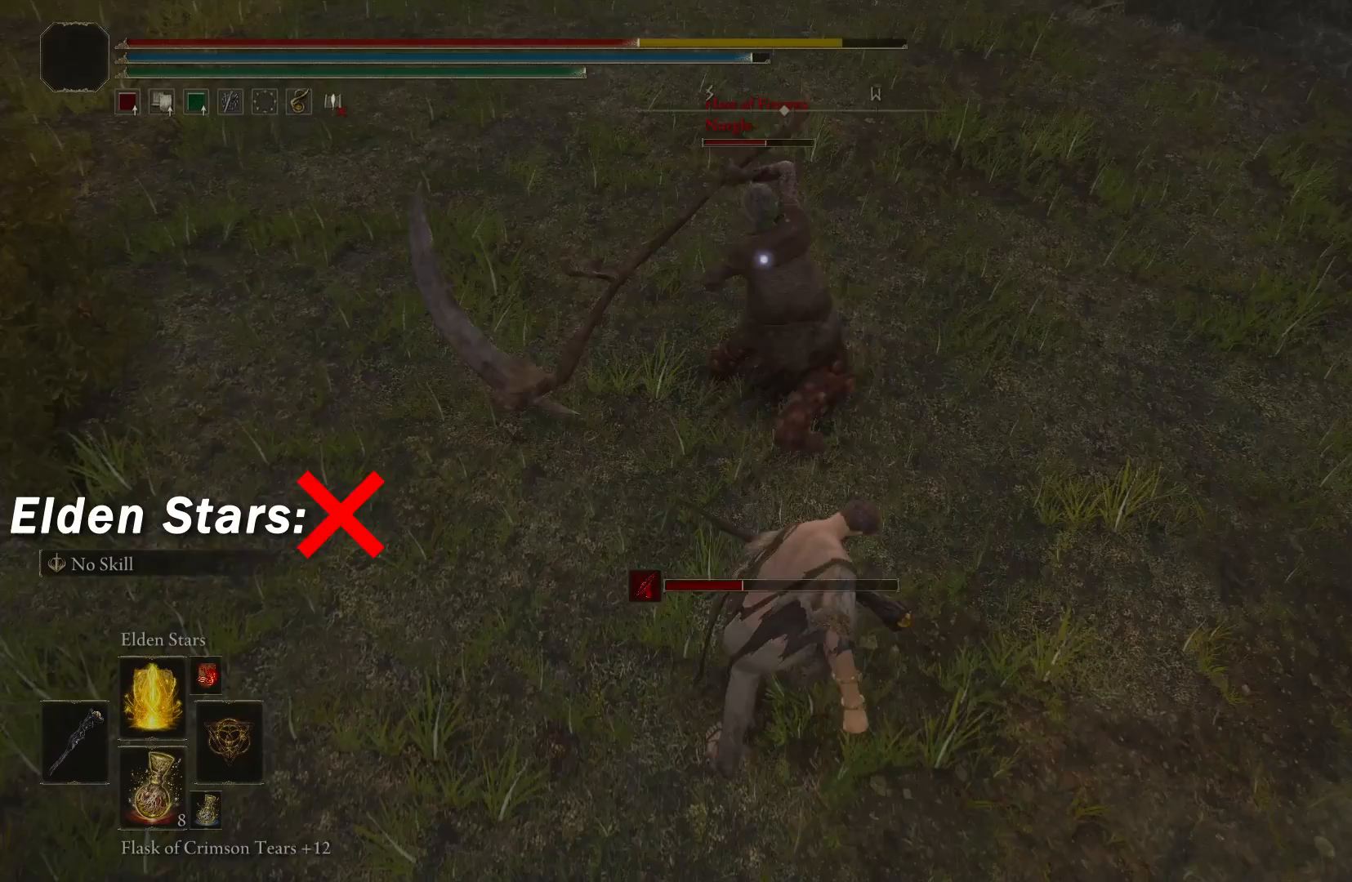
{"buttons": [], "left_stick": "center", "right_stick": "center", "events": []}
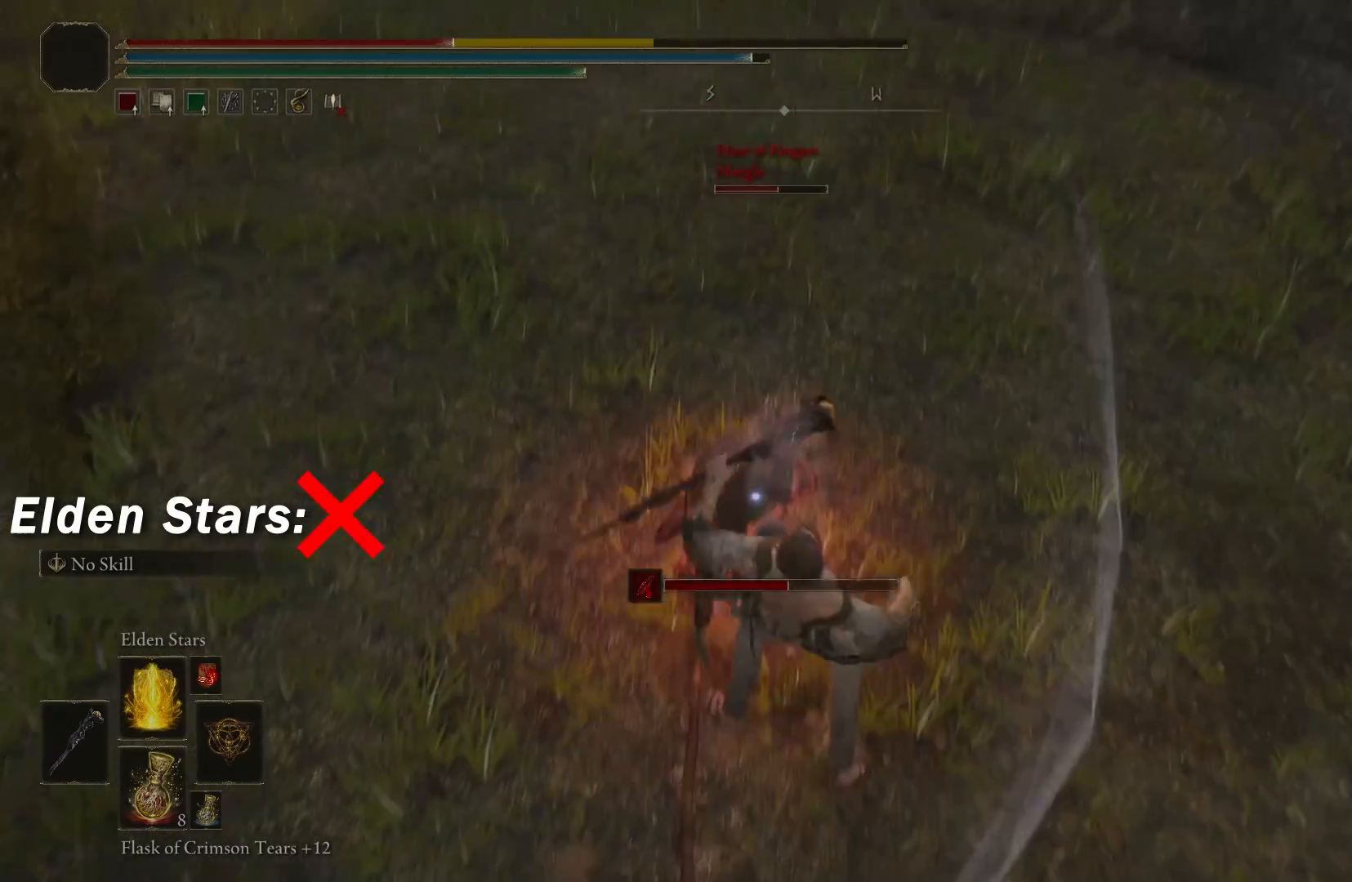
{"buttons": [], "left_stick": "center", "right_stick": "center", "events": []}
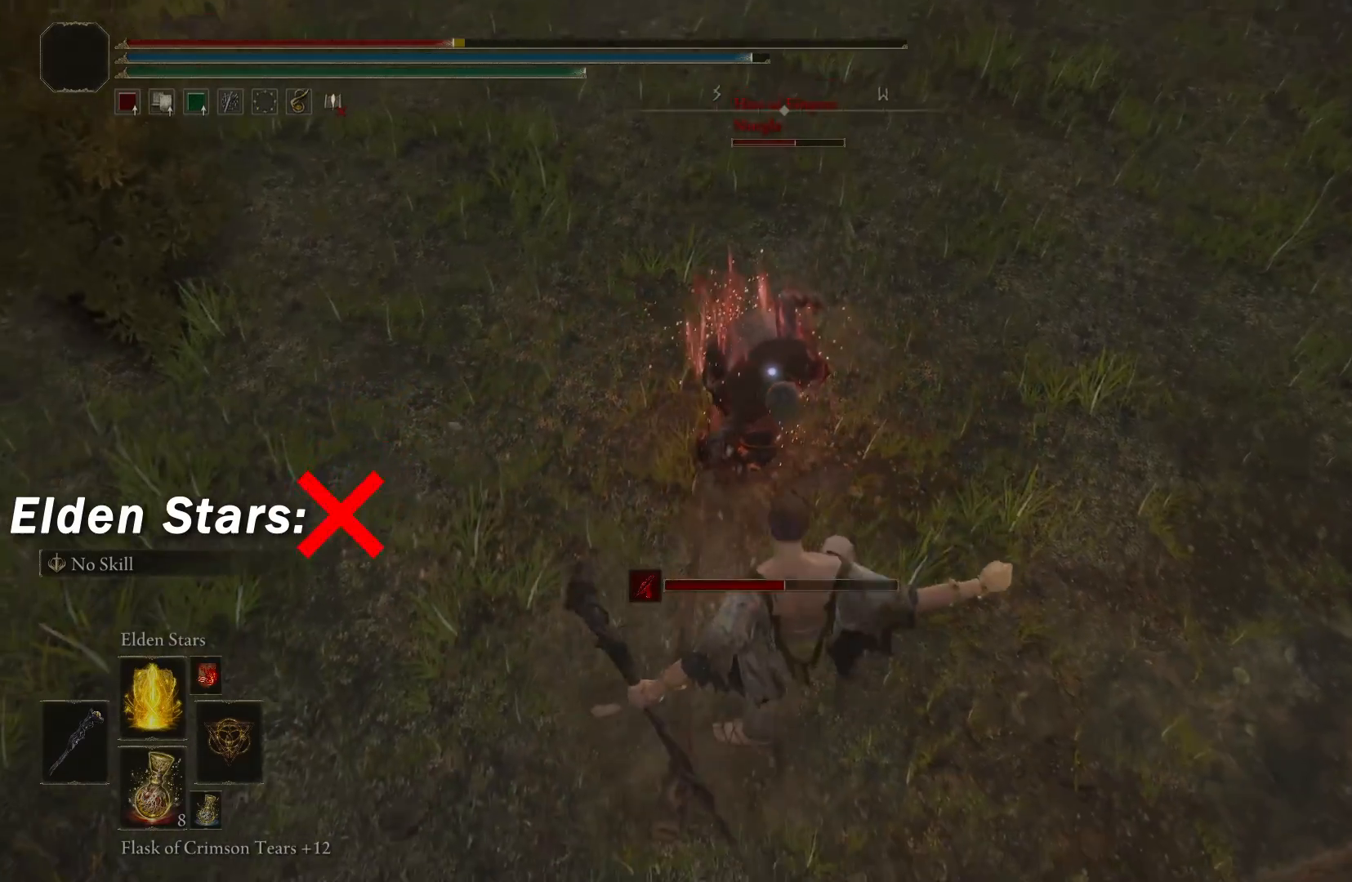
{"buttons": [], "left_stick": "center", "right_stick": "center", "events": []}
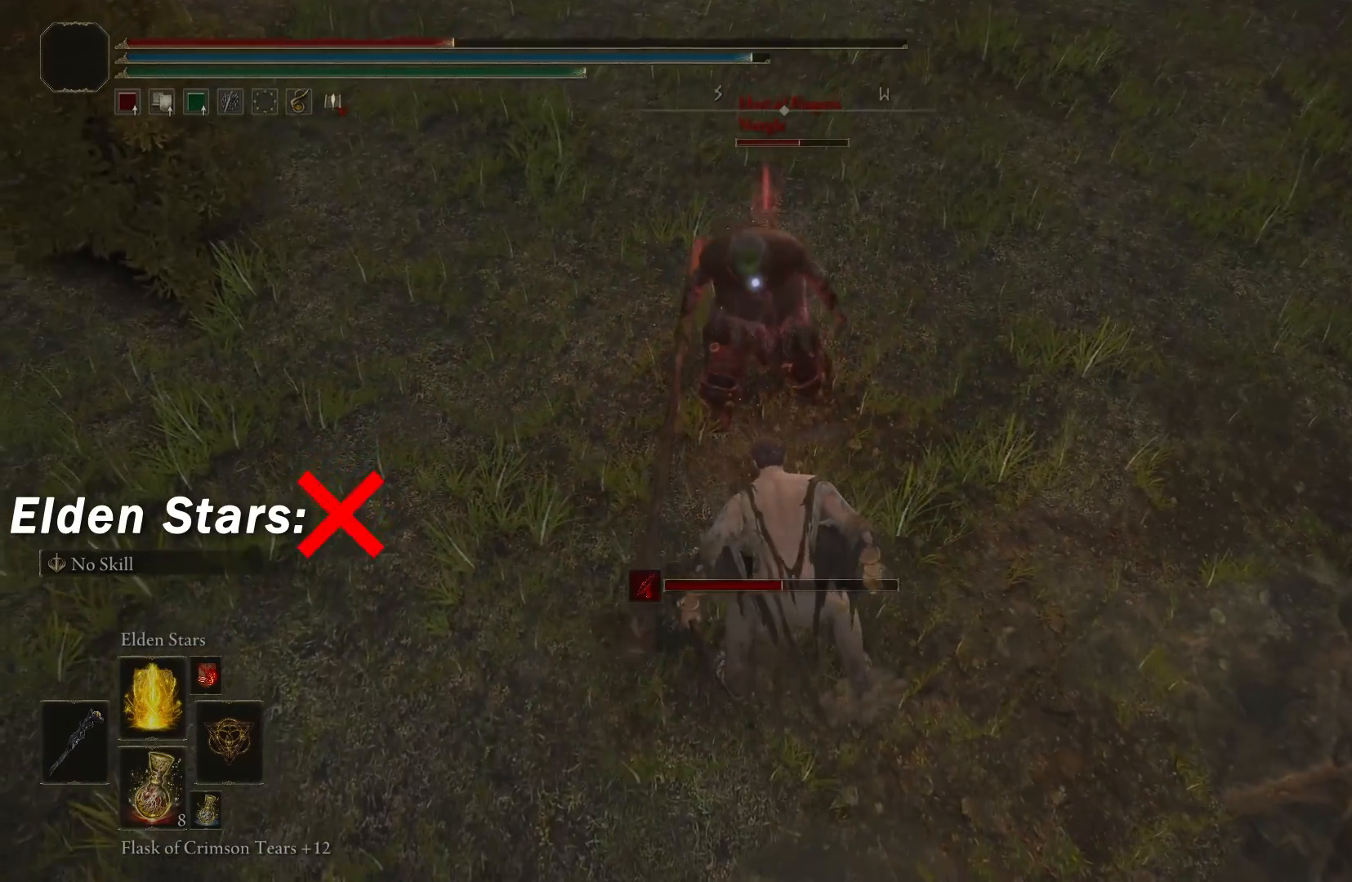
{"buttons": [], "left_stick": "center", "right_stick": "up", "events": [[83, "L3", "down"], [200, "L3", "up"], [267, "right_stick", "up"]]}
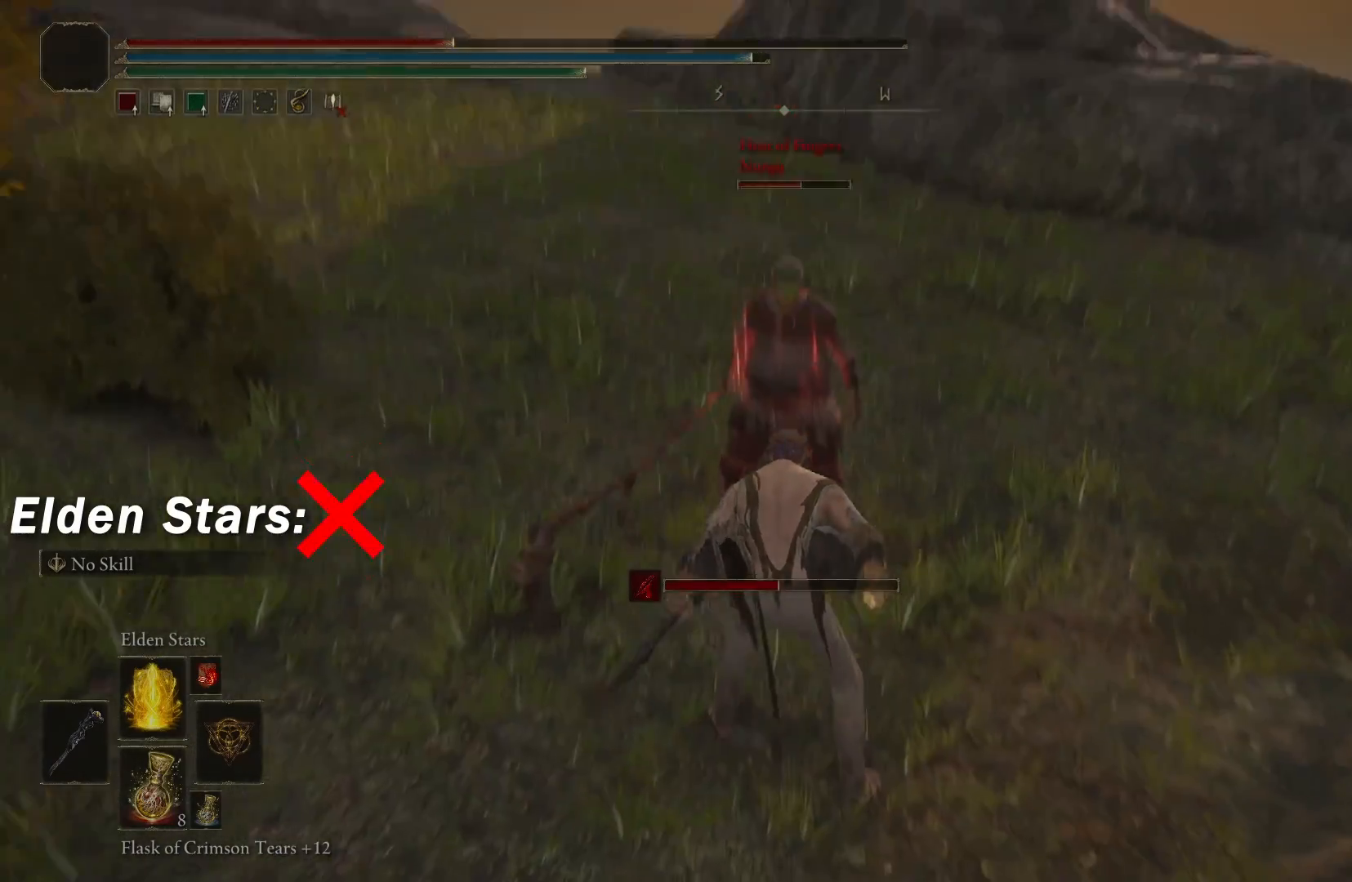
{"buttons": [], "left_stick": "center", "right_stick": "center", "events": [[117, "right_stick", "center"]]}
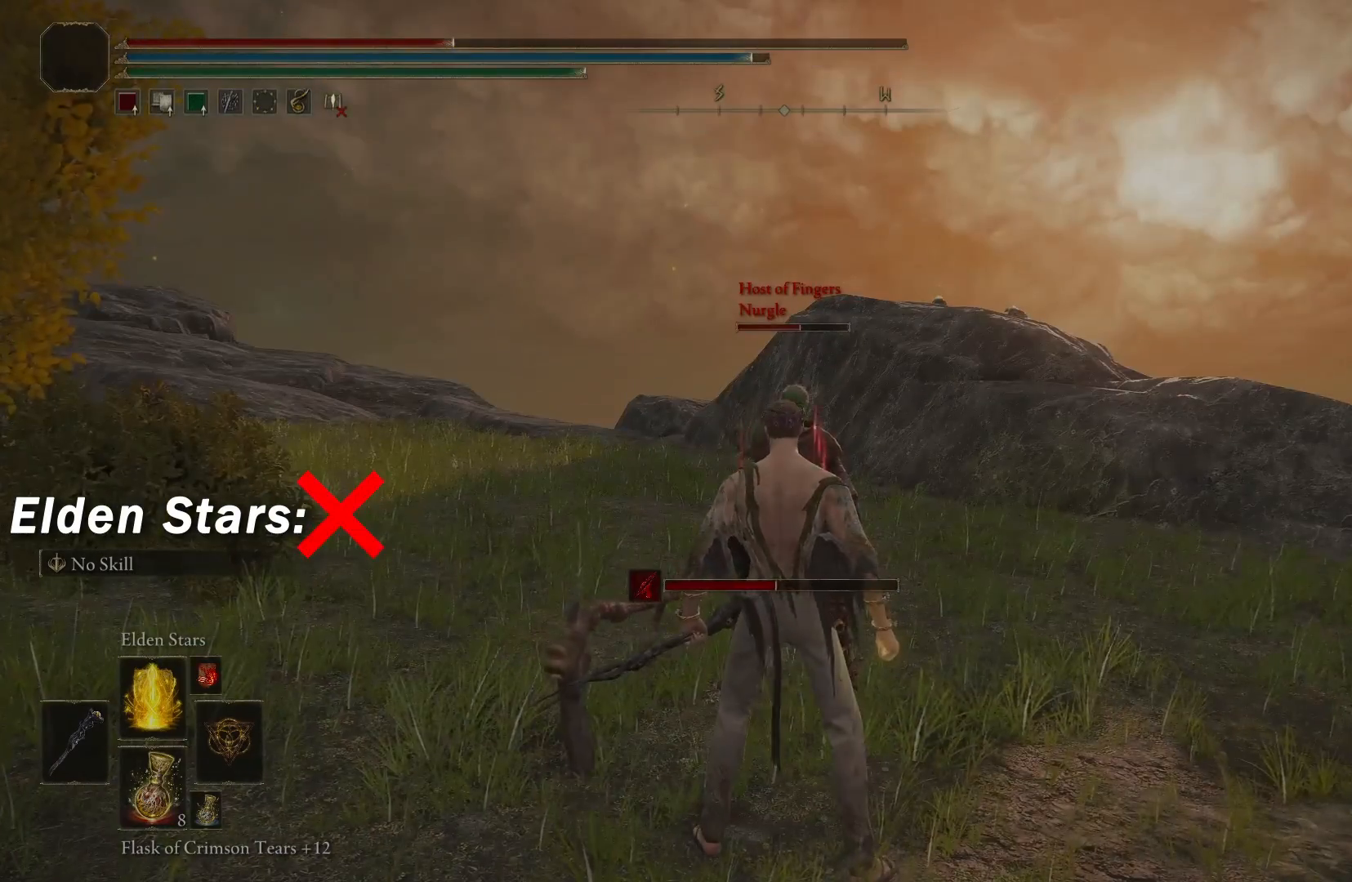
{"buttons": [], "left_stick": "center", "right_stick": "up-right", "events": [[133, "left_stick", "down"], [317, "left_stick", "center"], [417, "right_stick", "up-right"]]}
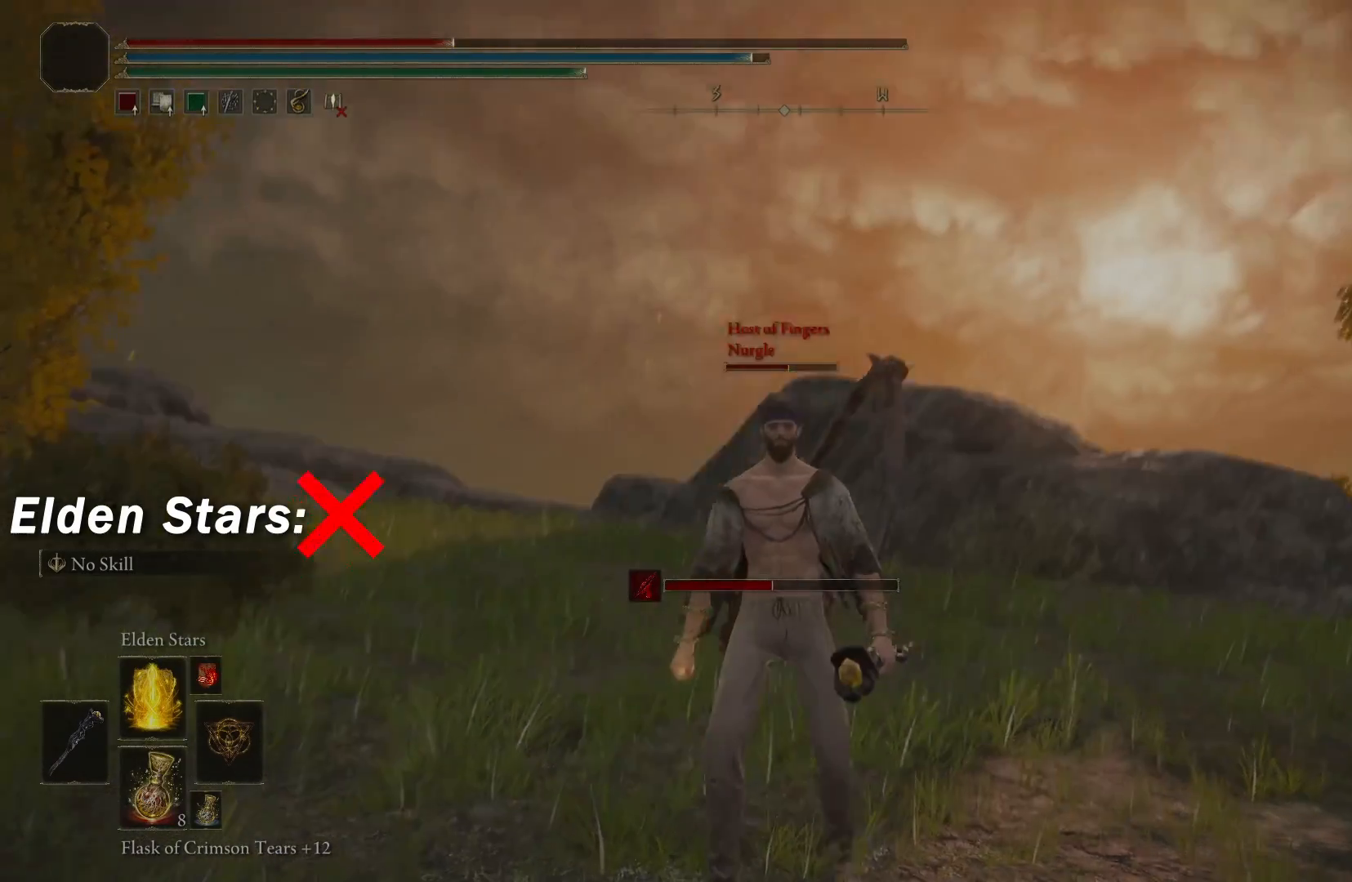
{"buttons": [], "left_stick": "center", "right_stick": "center", "events": [[50, "right_stick", "center"]]}
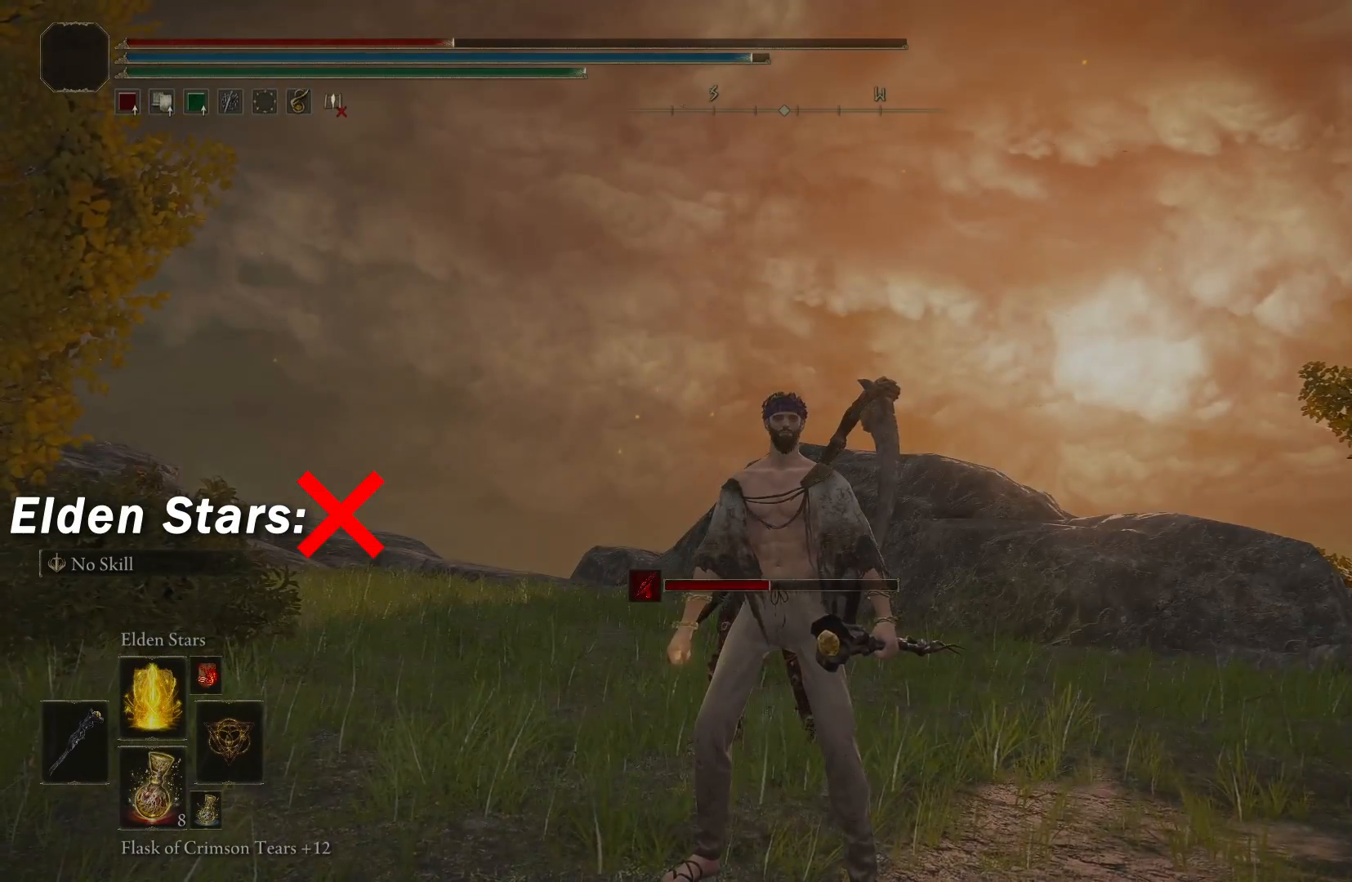
{"buttons": [], "left_stick": "center", "right_stick": "center", "events": []}
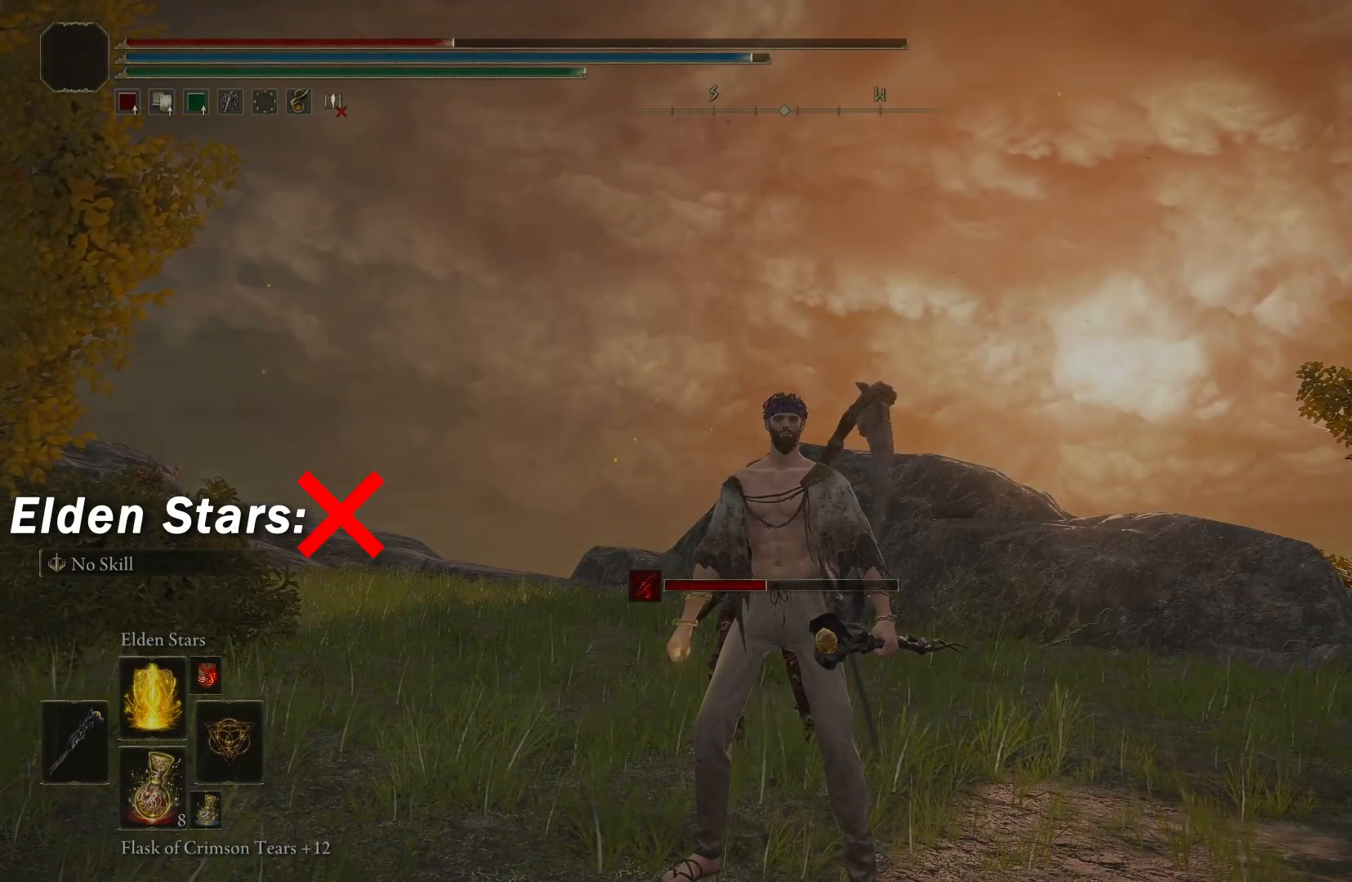
{"buttons": [], "left_stick": "up-right", "right_stick": "down", "events": [[50, "left_stick", "up-right"], [133, "B", "down"], [200, "right_stick", "right"], [283, "B", "up"], [300, "right_stick", "center"], [400, "right_stick", "down"]]}
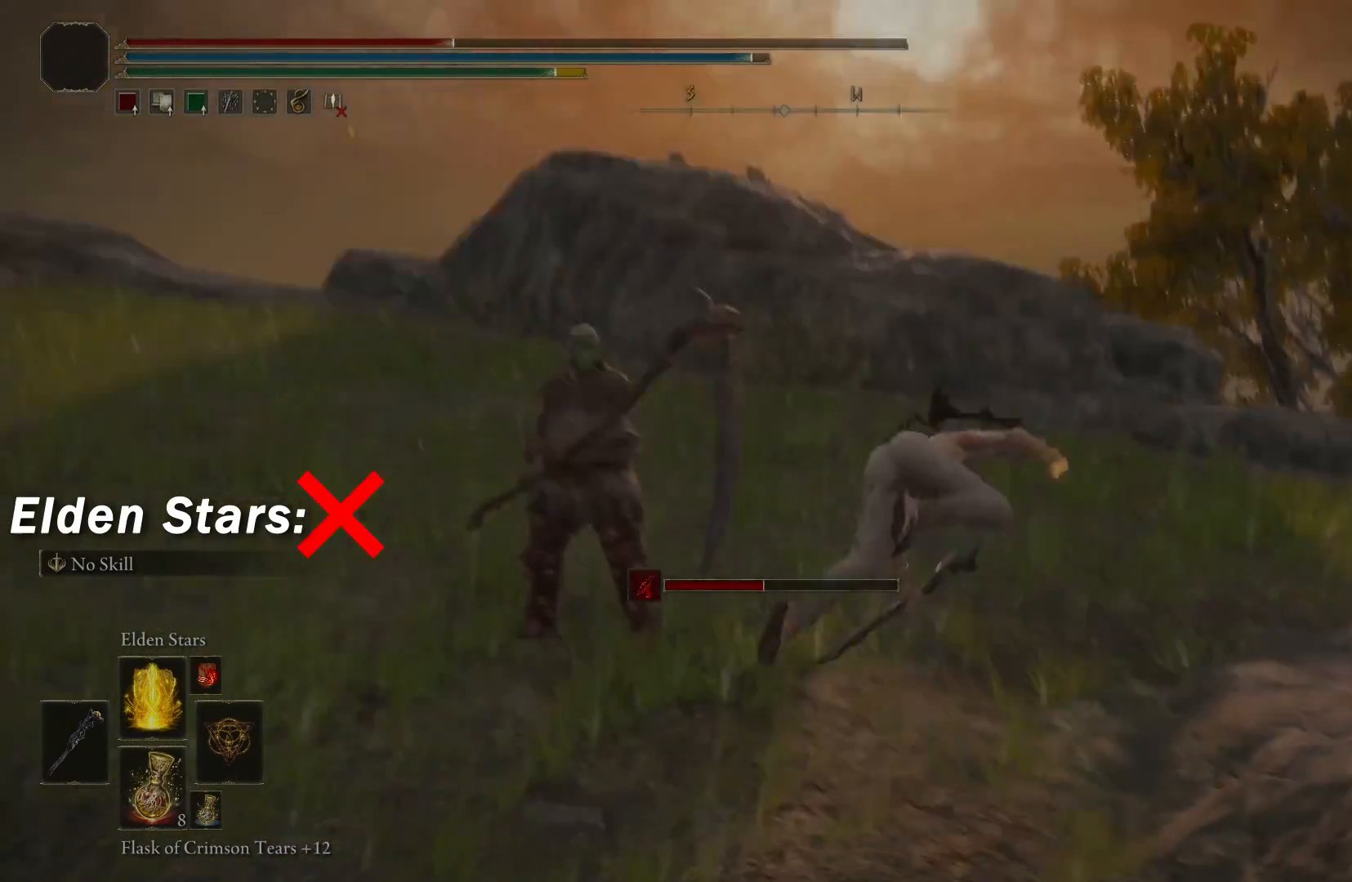
{"buttons": [], "left_stick": "center", "right_stick": "center", "events": [[100, "right_stick", "center"], [217, "left_stick", "center"], [283, "X", "down"], [450, "X", "up"]]}
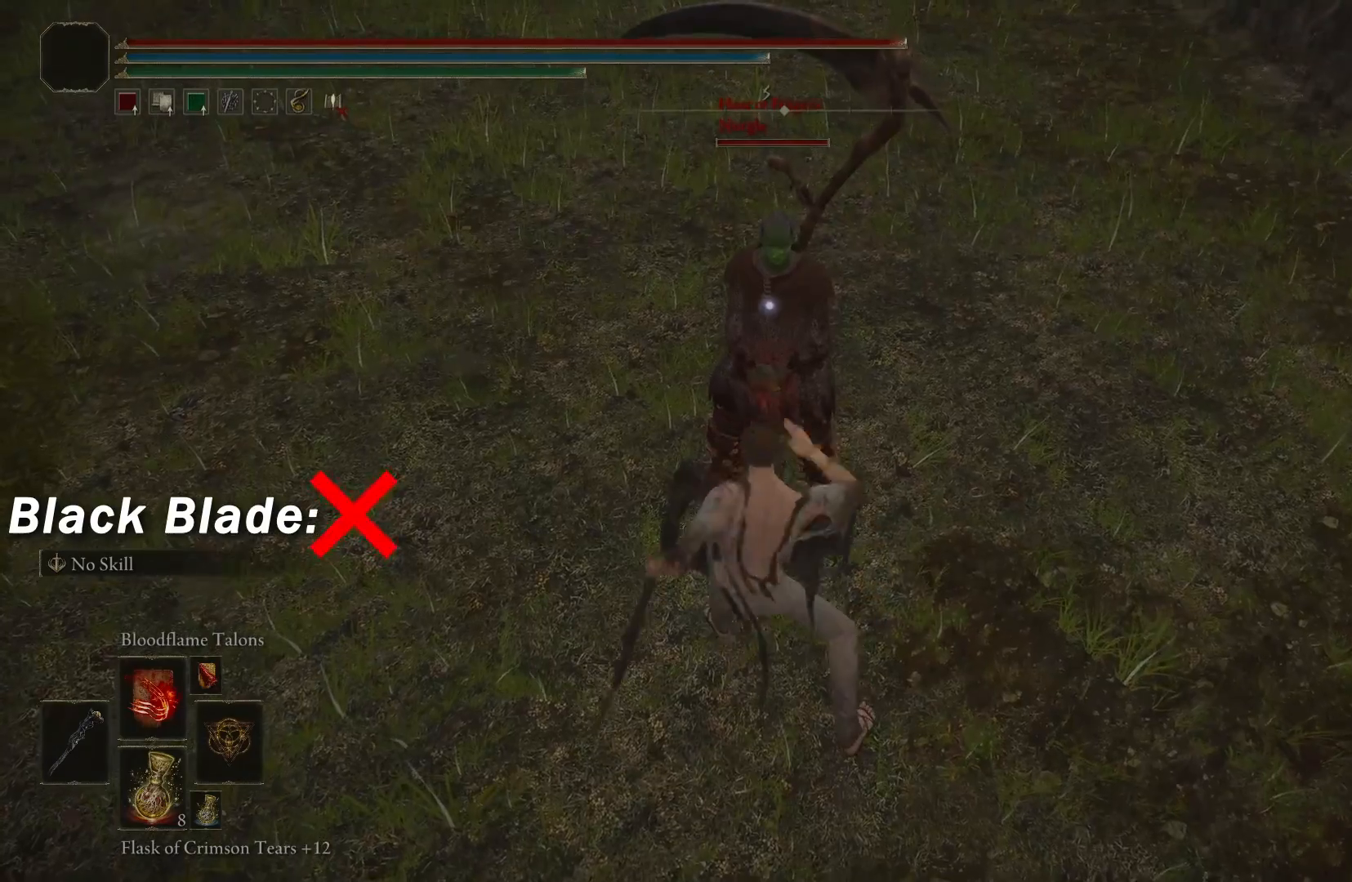
{"buttons": [], "left_stick": "center", "right_stick": "center", "events": [[317, "R1", "down"], [483, "R1", "up"]]}
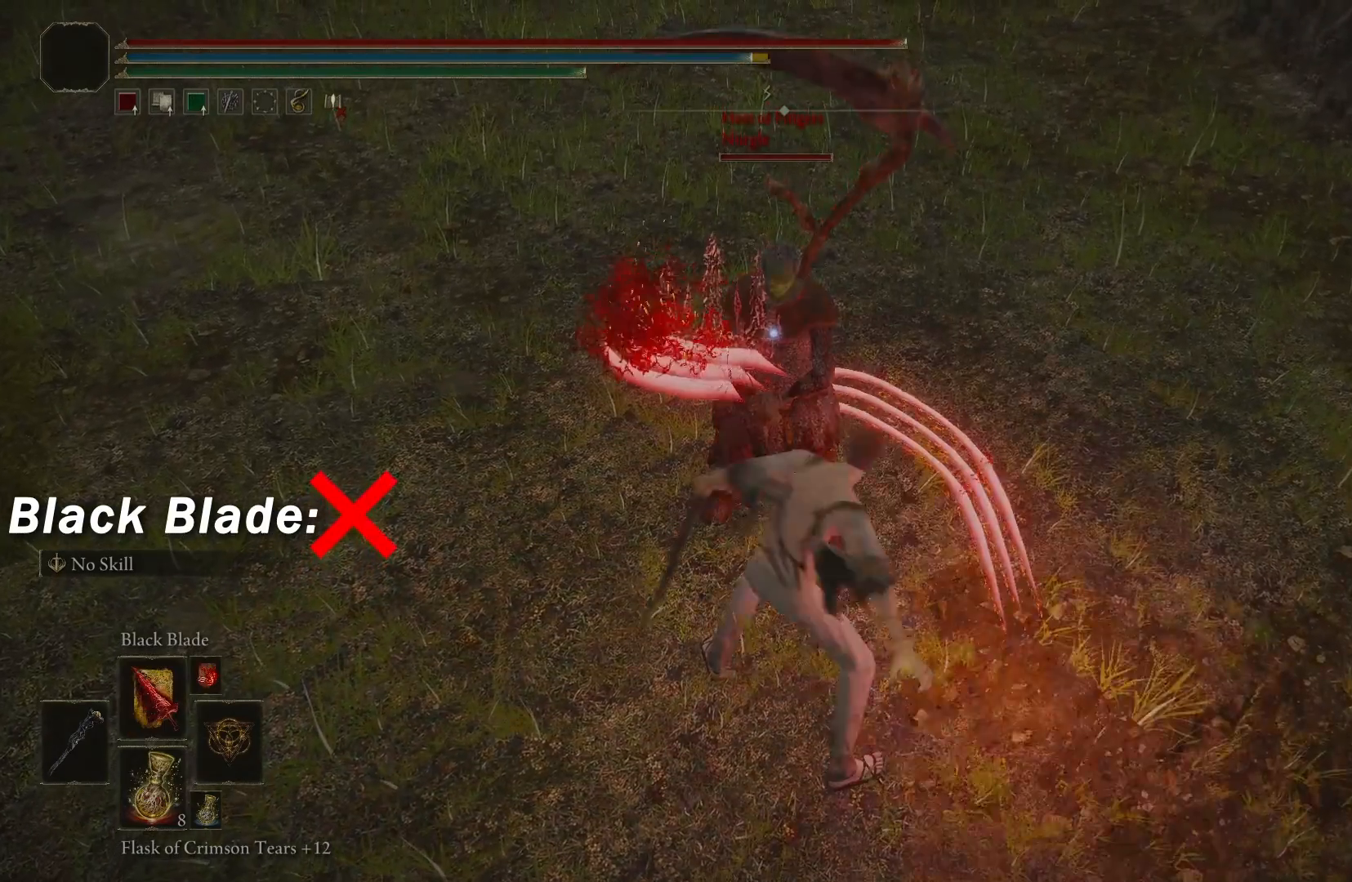
{"buttons": [], "left_stick": "center", "right_stick": "center", "events": [[167, "X", "down"], [333, "X", "up"]]}